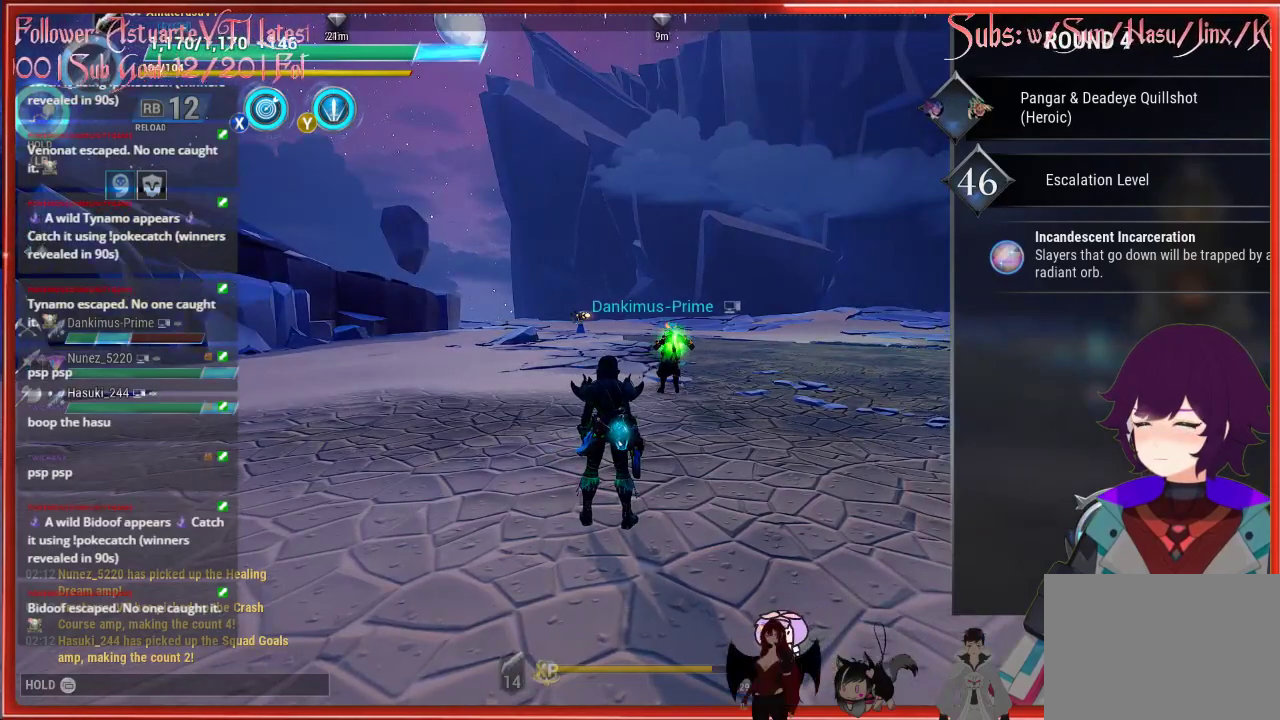
Gameplay with a controller (Xbox layout); each line is a JSON object with the inputs held at the frame after it. "events" lists button and stick changes between this image and that frame as [ms after this image, input, new state], when the widget could be followed in between.
{"buttons": [], "left_stick": "center", "right_stick": "center", "events": [[83, "left_stick", "up-left"], [283, "left_stick", "center"]]}
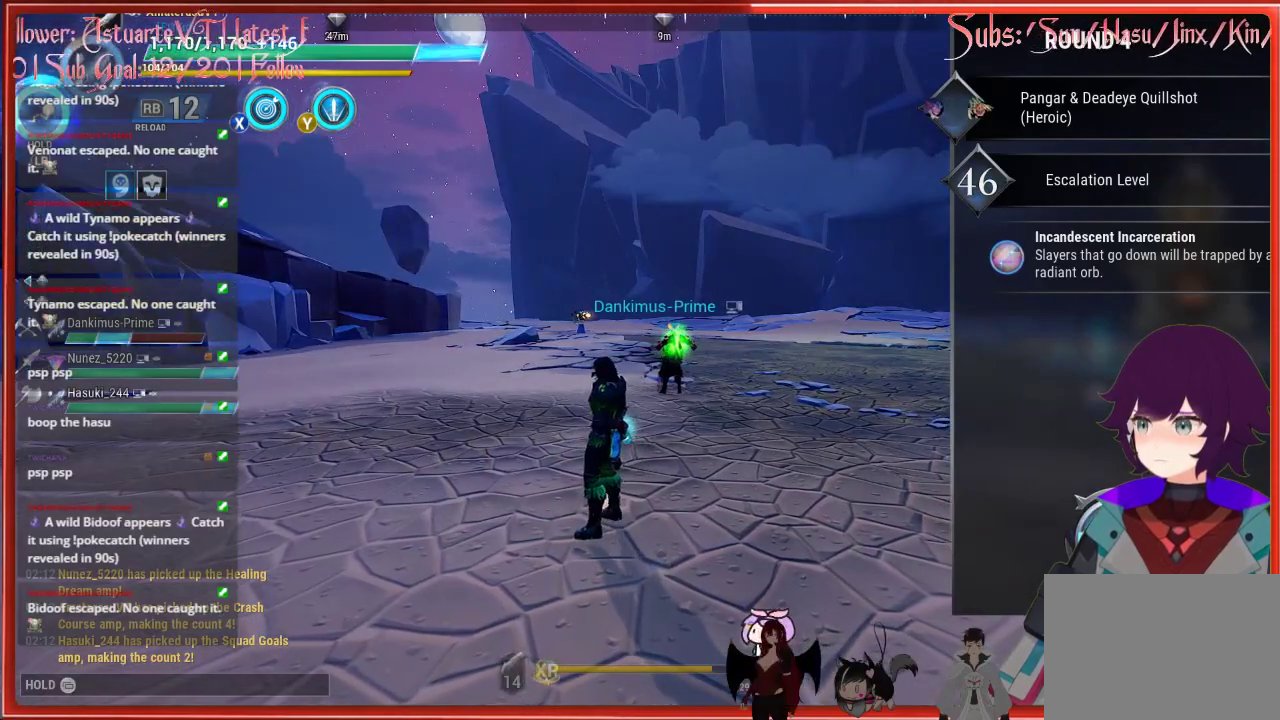
{"buttons": [], "left_stick": "center", "right_stick": "center", "events": []}
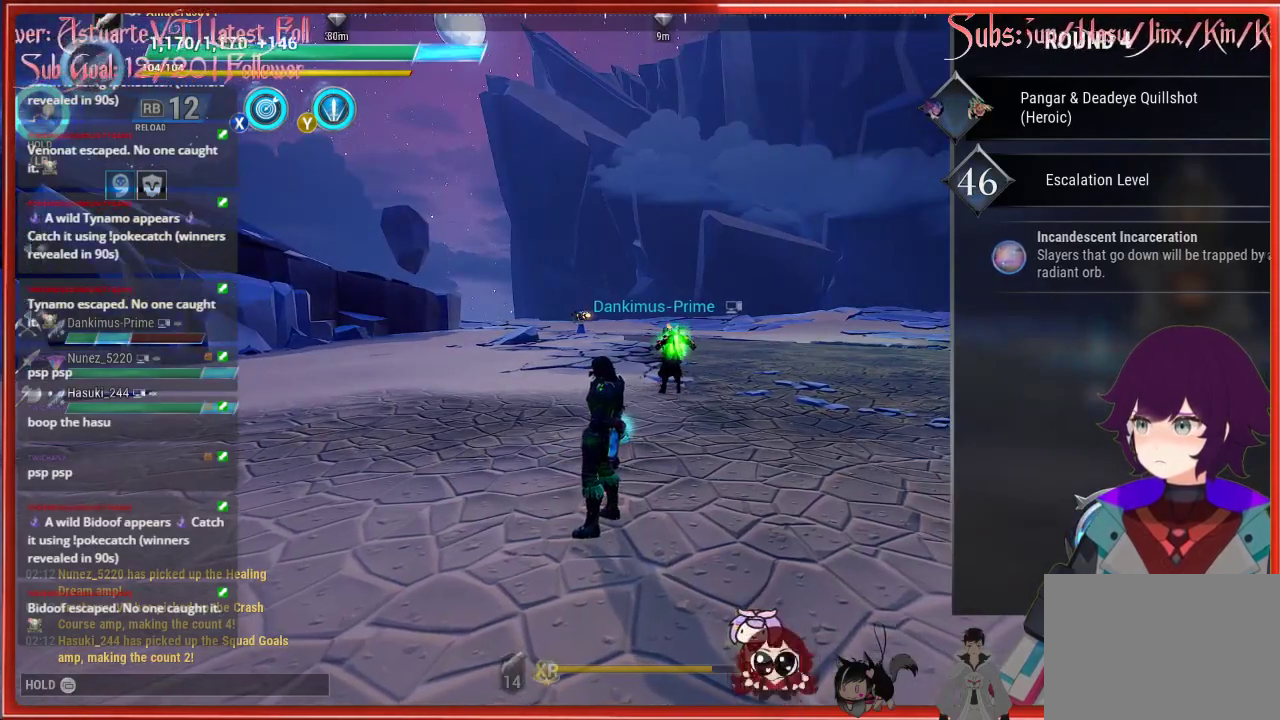
{"buttons": [], "left_stick": "center", "right_stick": "left", "events": [[183, "right_stick", "left"]]}
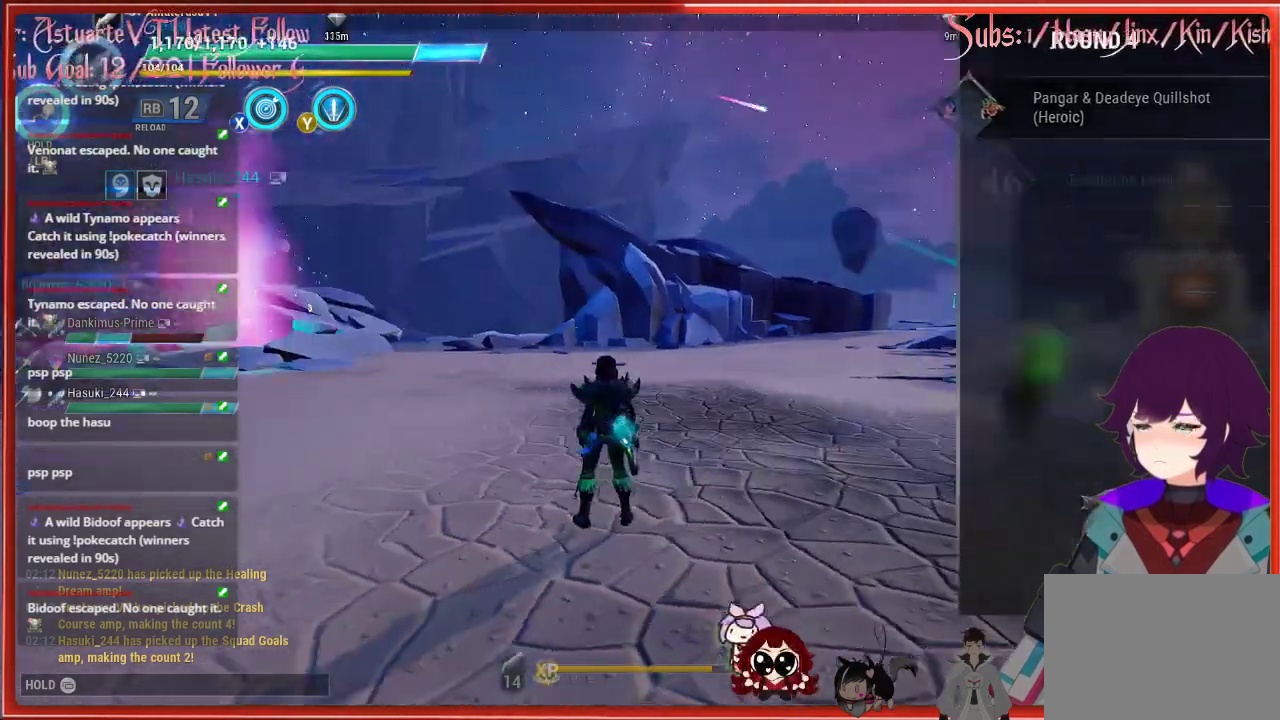
{"buttons": [], "left_stick": "center", "right_stick": "center", "events": [[117, "right_stick", "center"]]}
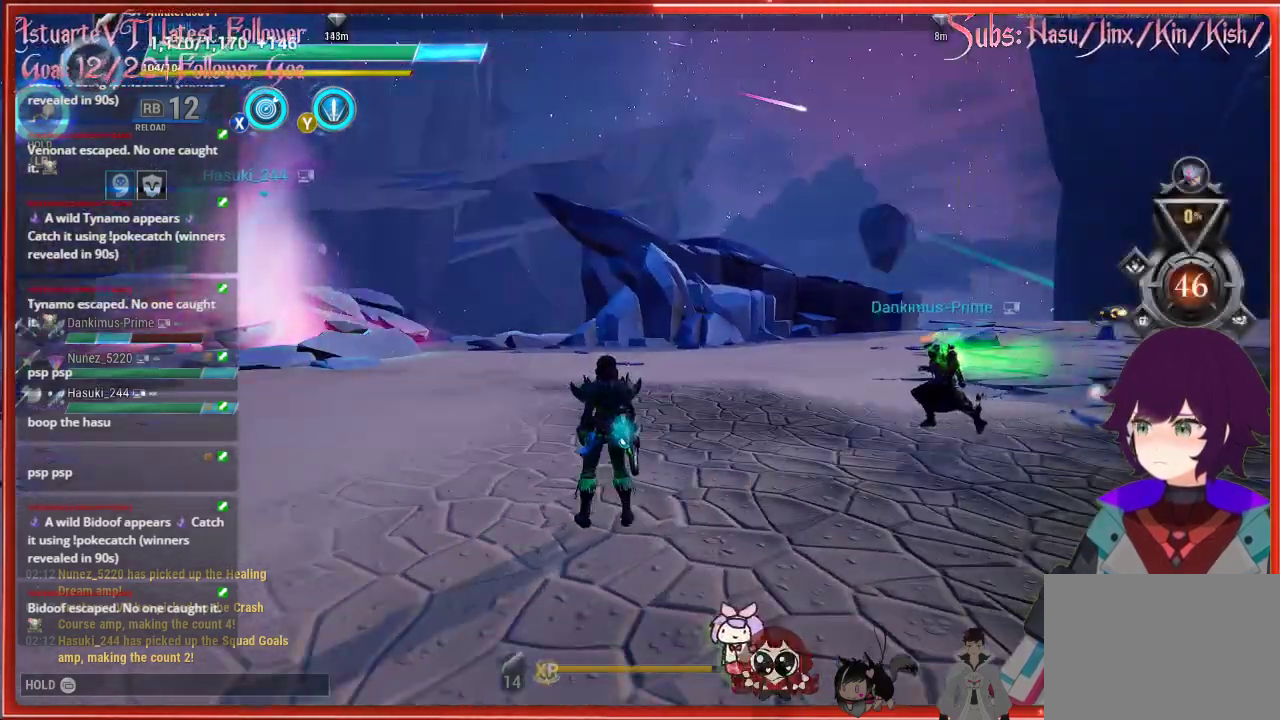
{"buttons": ["R2"], "left_stick": "up-left", "right_stick": "left", "events": [[117, "left_stick", "up-left"], [400, "R2", "down"], [417, "right_stick", "left"]]}
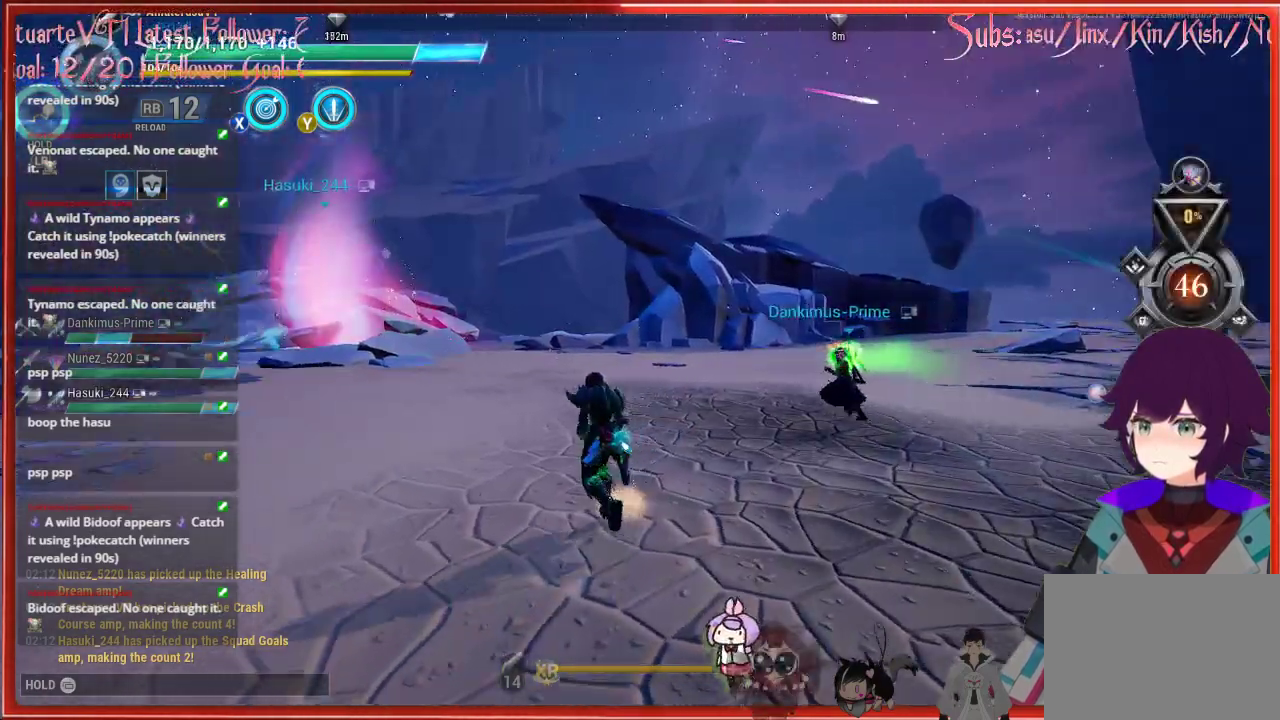
{"buttons": ["R2"], "left_stick": "up", "right_stick": "center", "events": [[300, "right_stick", "center"], [383, "left_stick", "up"]]}
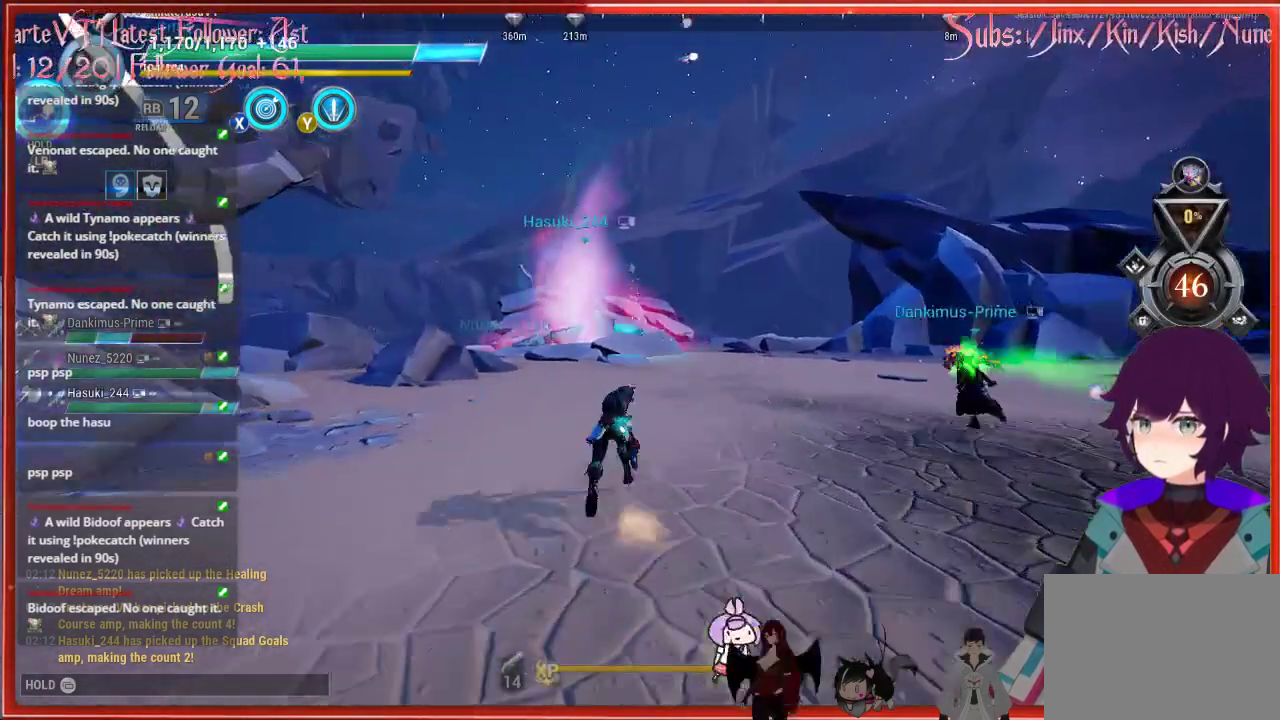
{"buttons": ["R2"], "left_stick": "up", "right_stick": "center", "events": []}
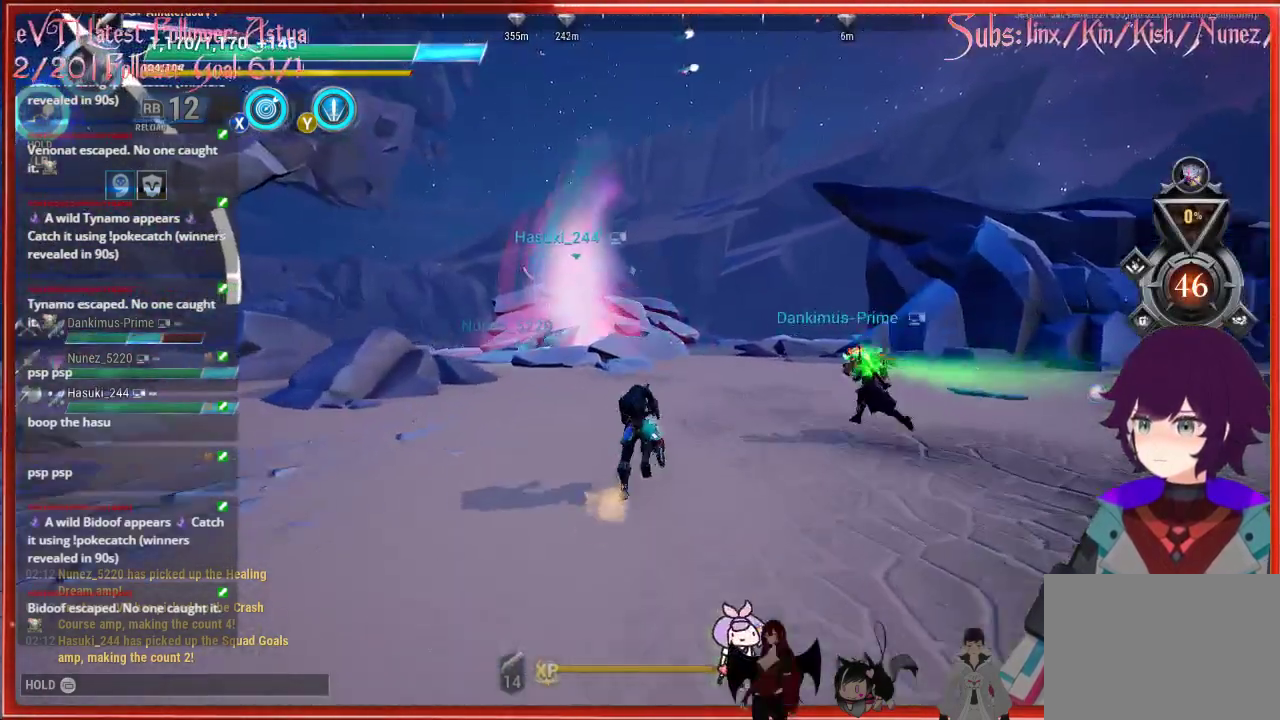
{"buttons": ["R2"], "left_stick": "up", "right_stick": "center", "events": []}
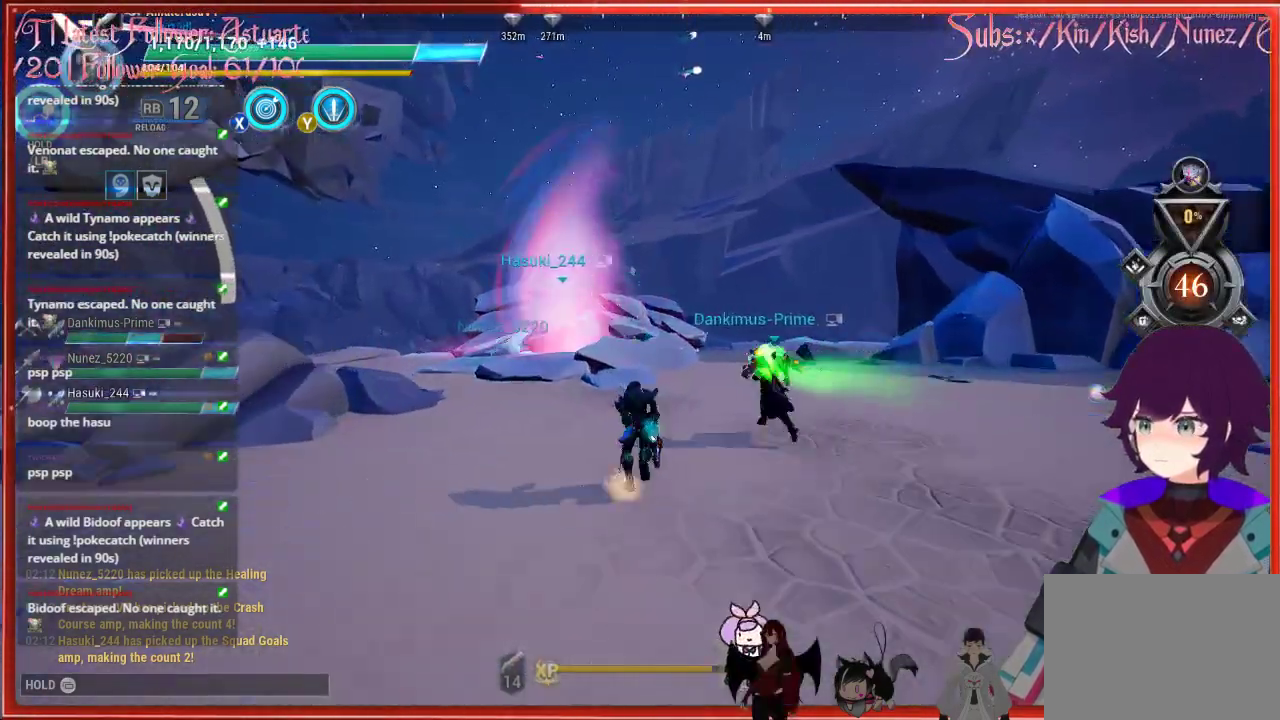
{"buttons": ["R2"], "left_stick": "up", "right_stick": "center", "events": []}
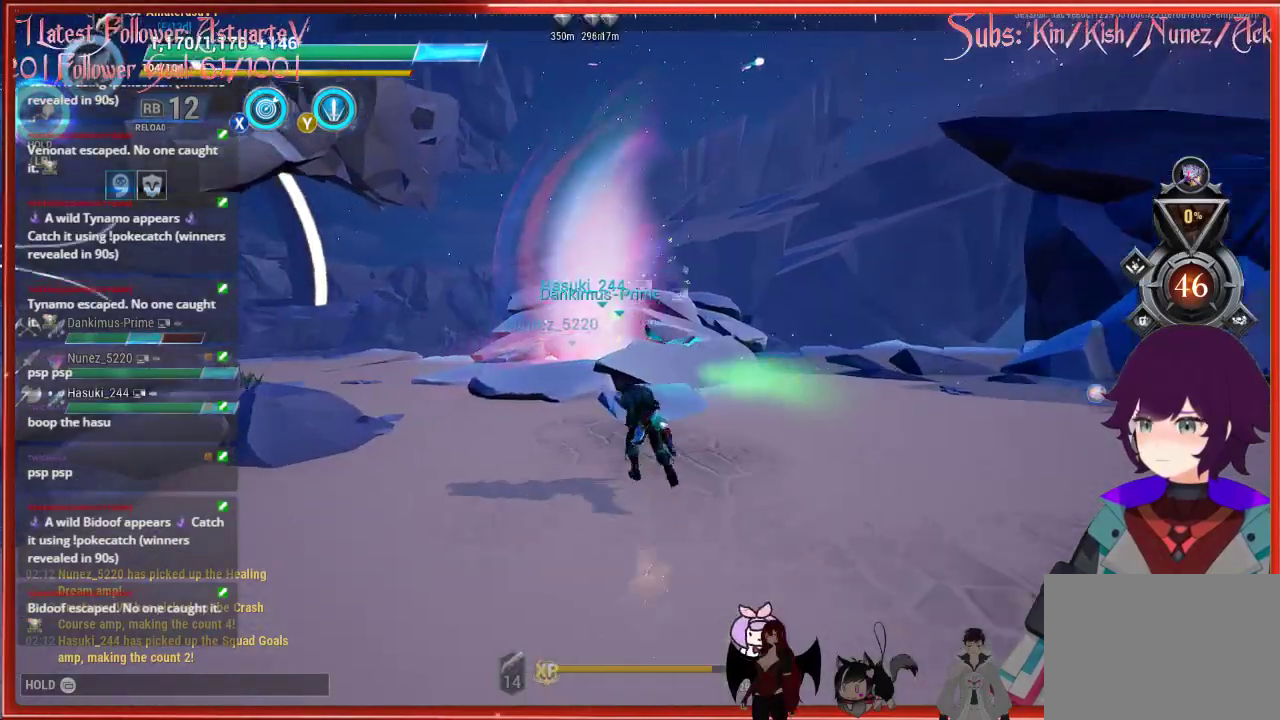
{"buttons": ["A", "R2"], "left_stick": "up", "right_stick": "center", "events": [[350, "A", "down"]]}
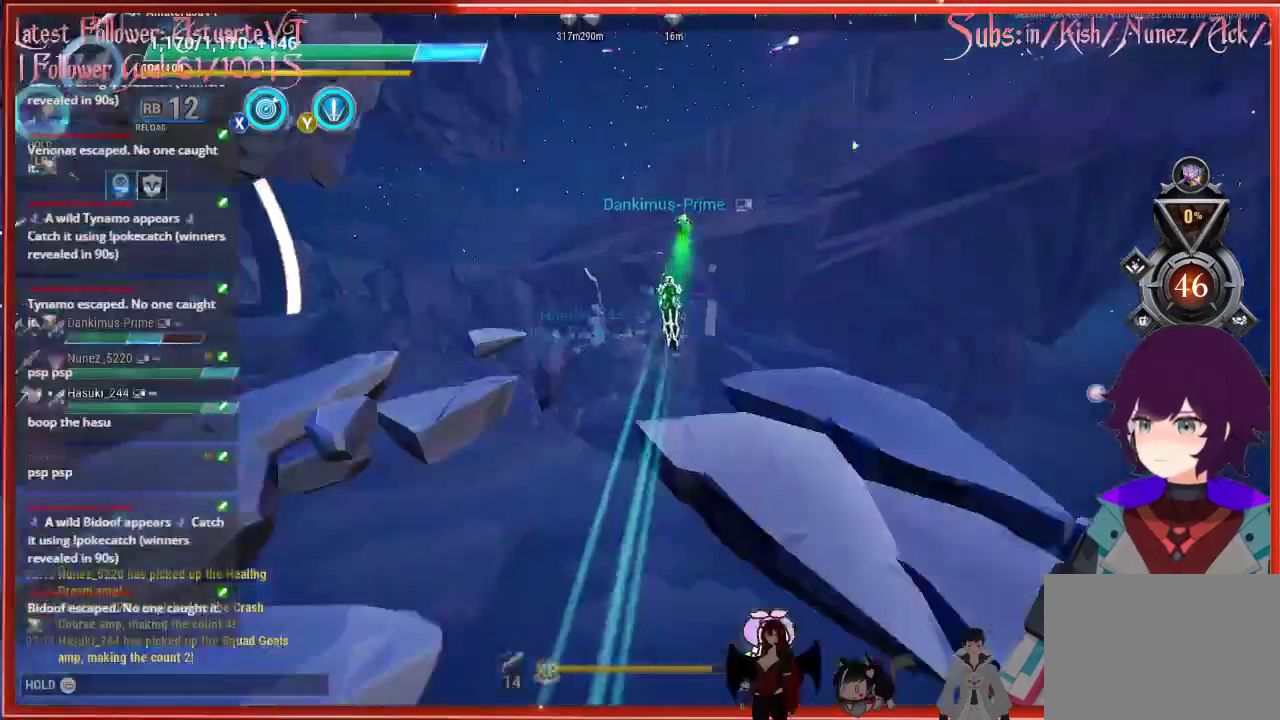
{"buttons": ["R2"], "left_stick": "up", "right_stick": "center", "events": [[50, "A", "up"]]}
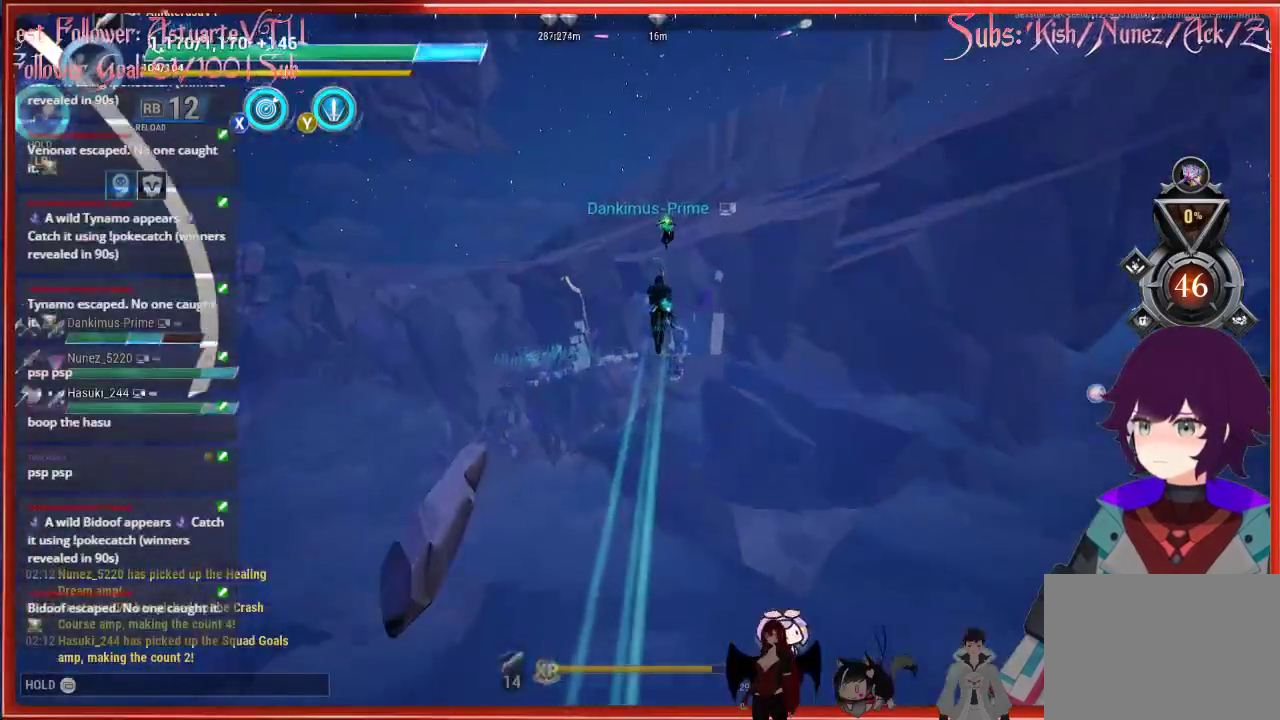
{"buttons": ["R2"], "left_stick": "up", "right_stick": "center", "events": []}
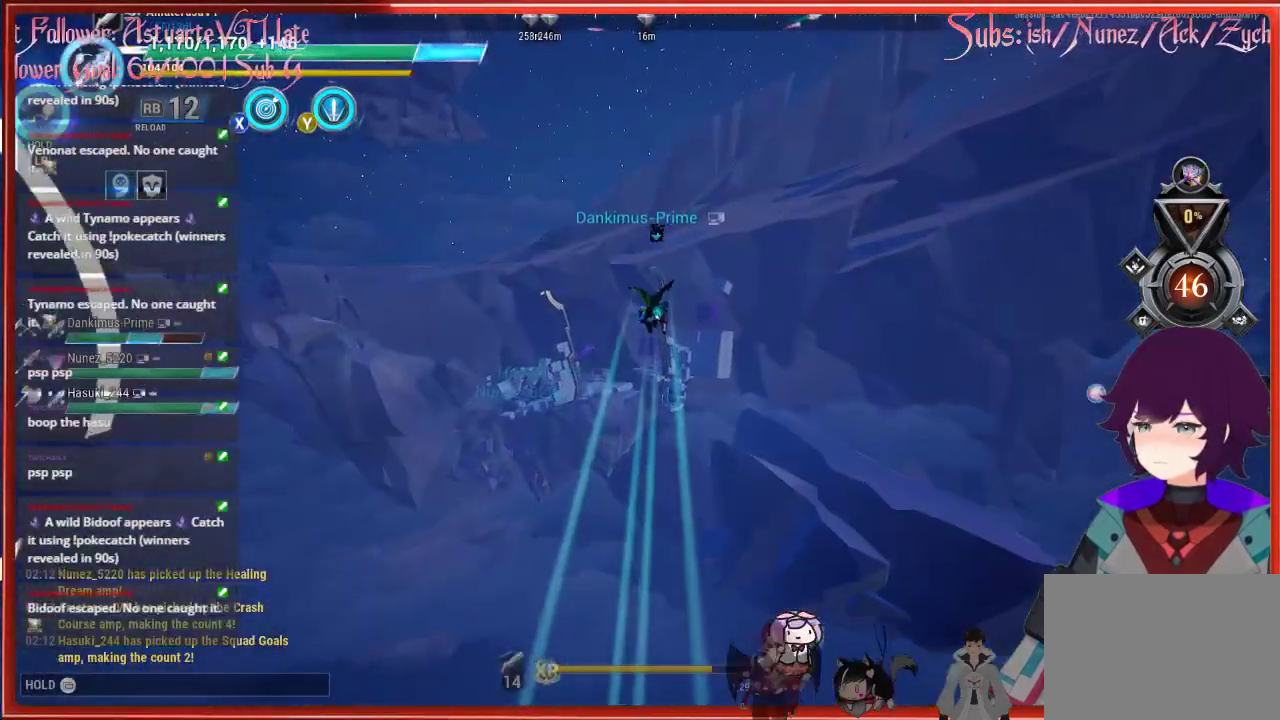
{"buttons": ["R2"], "left_stick": "up", "right_stick": "center", "events": []}
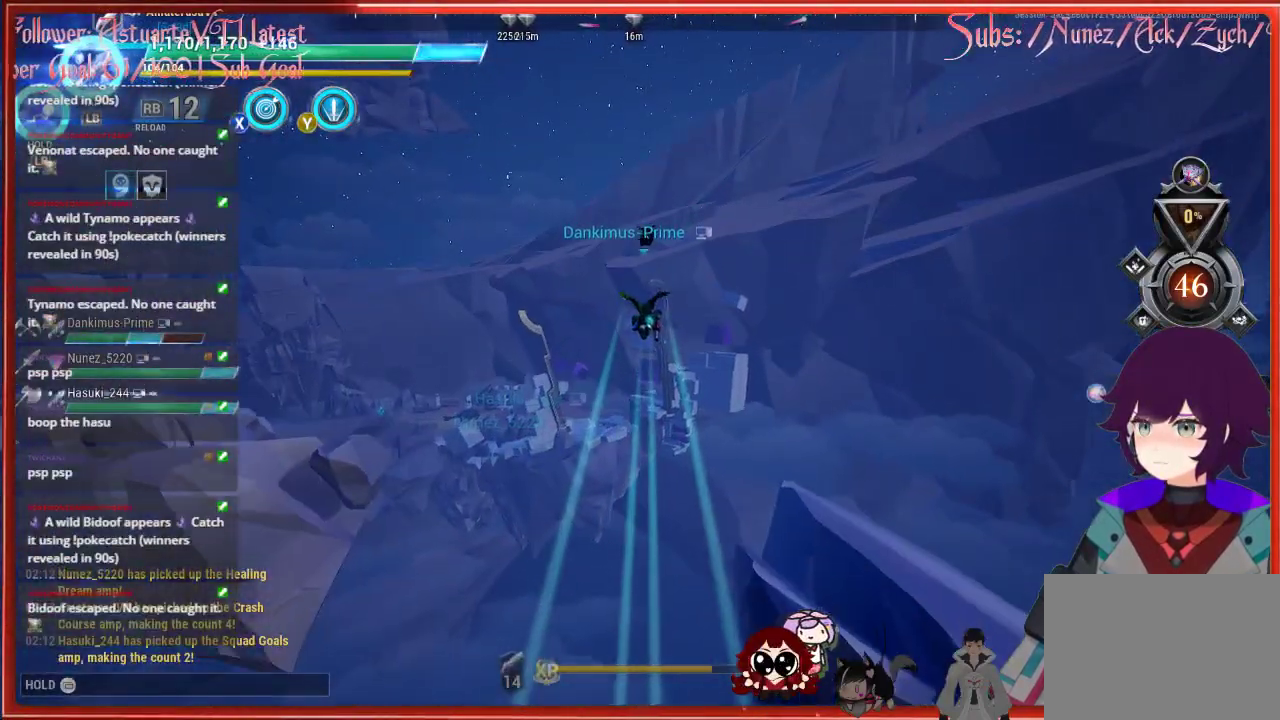
{"buttons": ["R2"], "left_stick": "up", "right_stick": "center", "events": []}
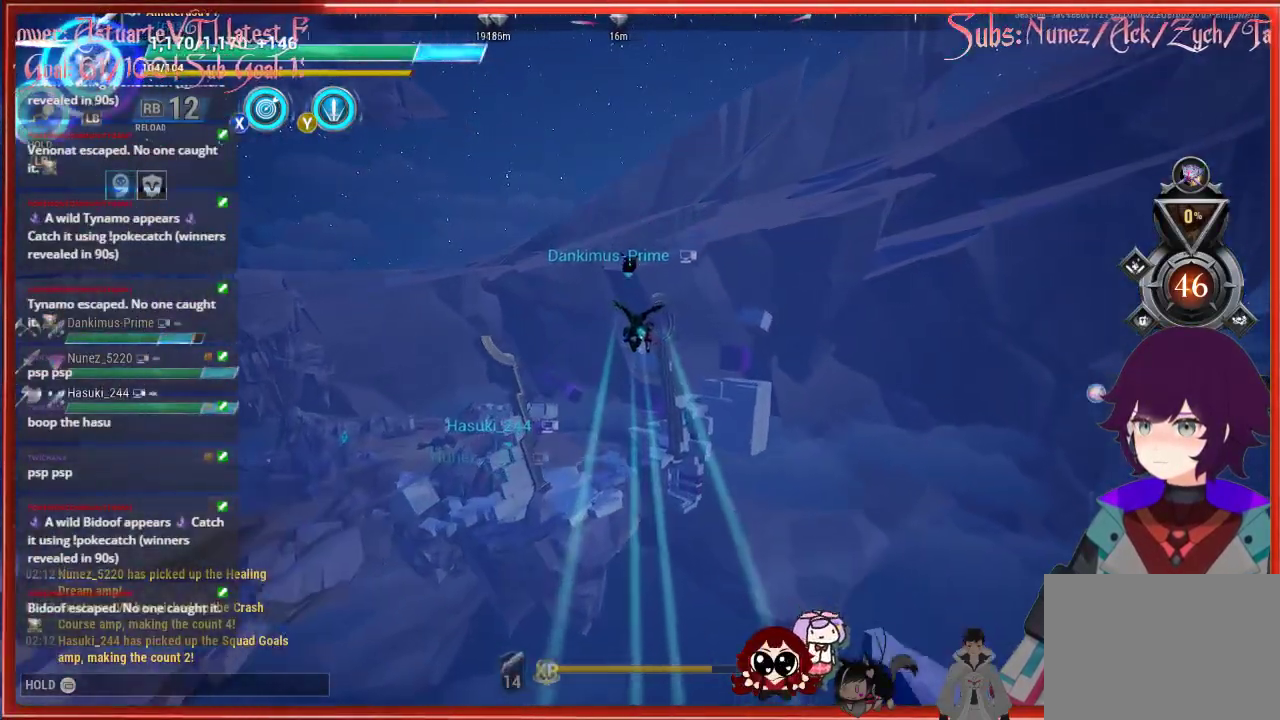
{"buttons": ["R2"], "left_stick": "up", "right_stick": "center", "events": []}
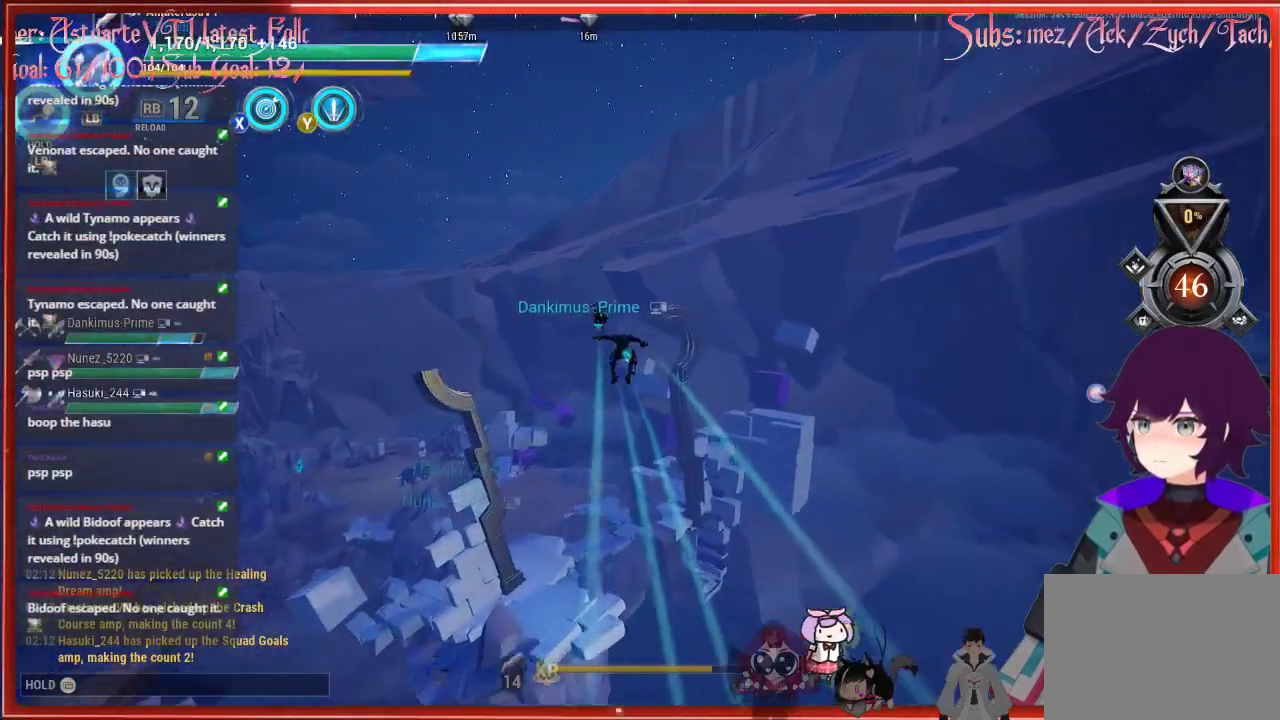
{"buttons": ["R2"], "left_stick": "up-left", "right_stick": "left", "events": [[300, "left_stick", "up-left"], [300, "right_stick", "left"]]}
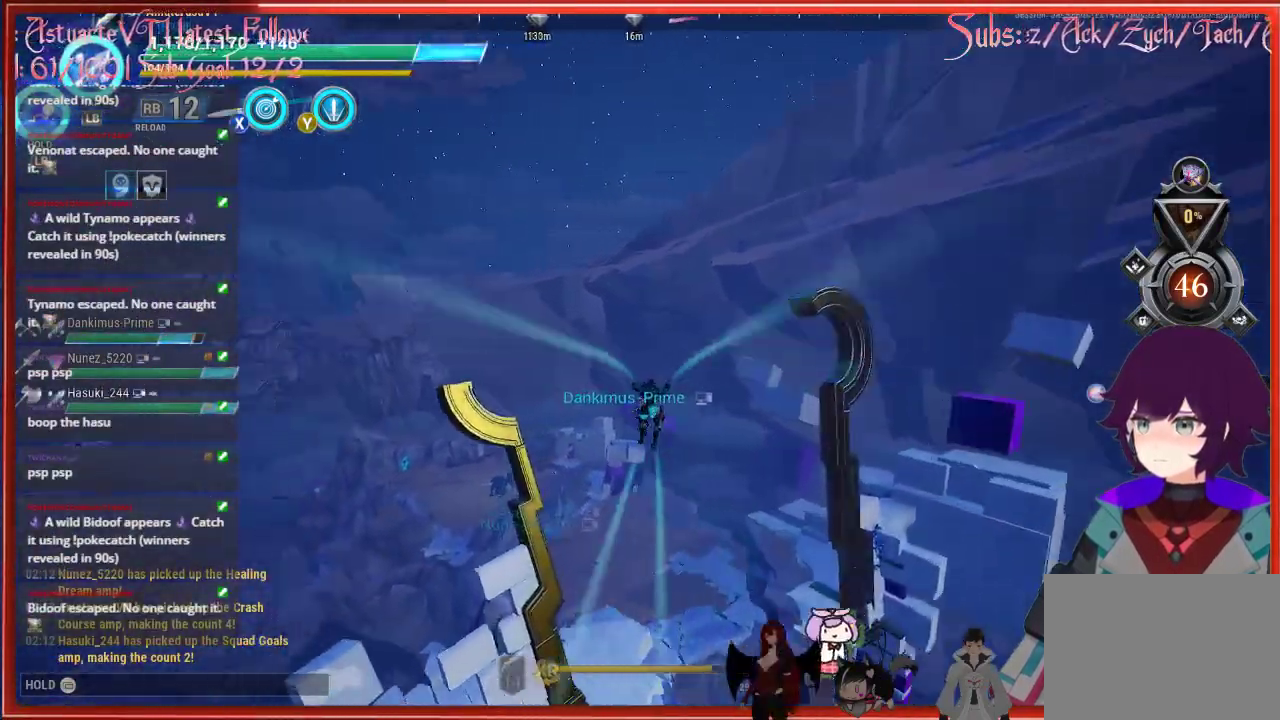
{"buttons": ["R2"], "left_stick": "up", "right_stick": "center", "events": [[267, "left_stick", "up"], [350, "right_stick", "center"]]}
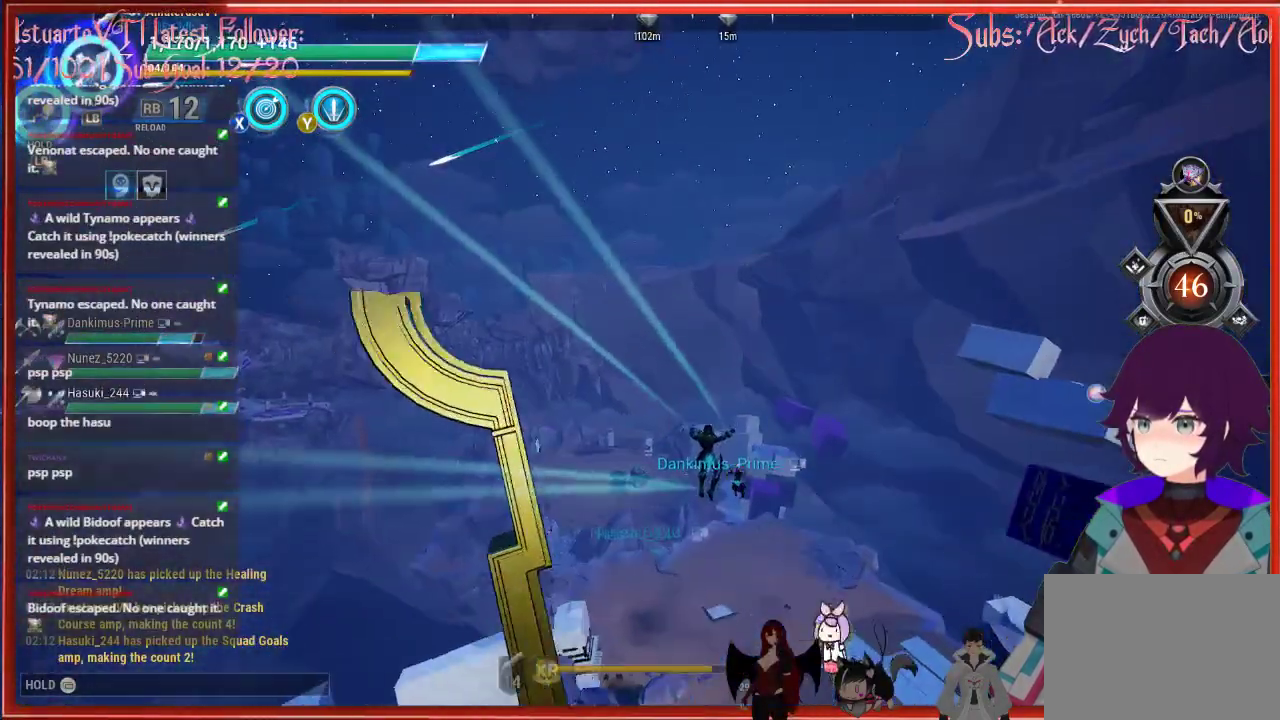
{"buttons": ["R2"], "left_stick": "up", "right_stick": "center", "events": []}
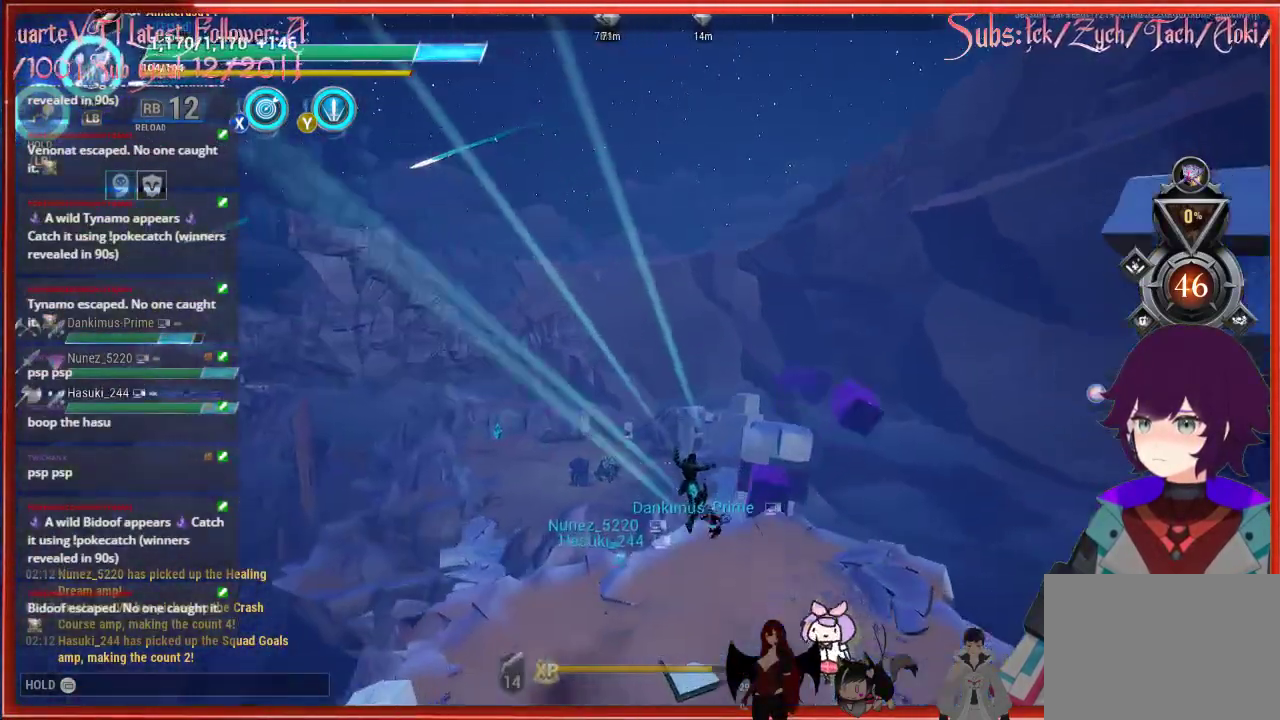
{"buttons": ["R2"], "left_stick": "up-left", "right_stick": "center", "events": [[183, "left_stick", "up-left"]]}
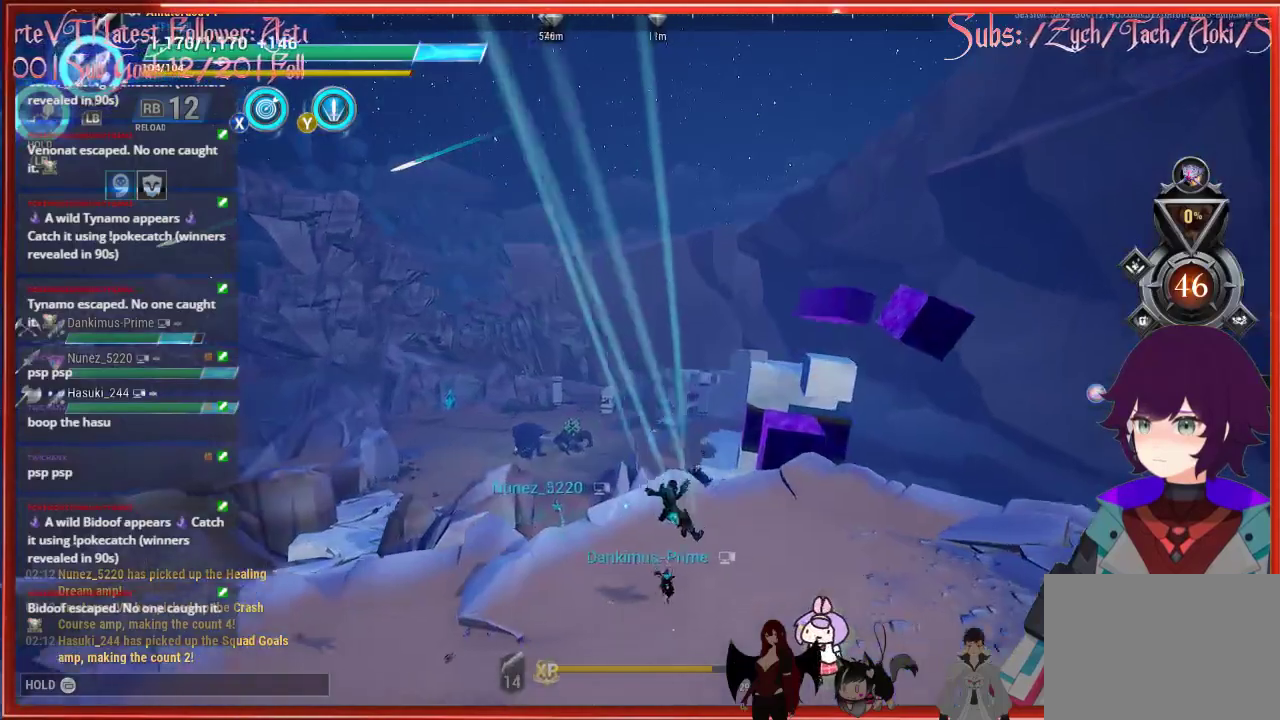
{"buttons": ["R2"], "left_stick": "up-left", "right_stick": "center", "events": [[233, "R2", "up"], [400, "R2", "down"]]}
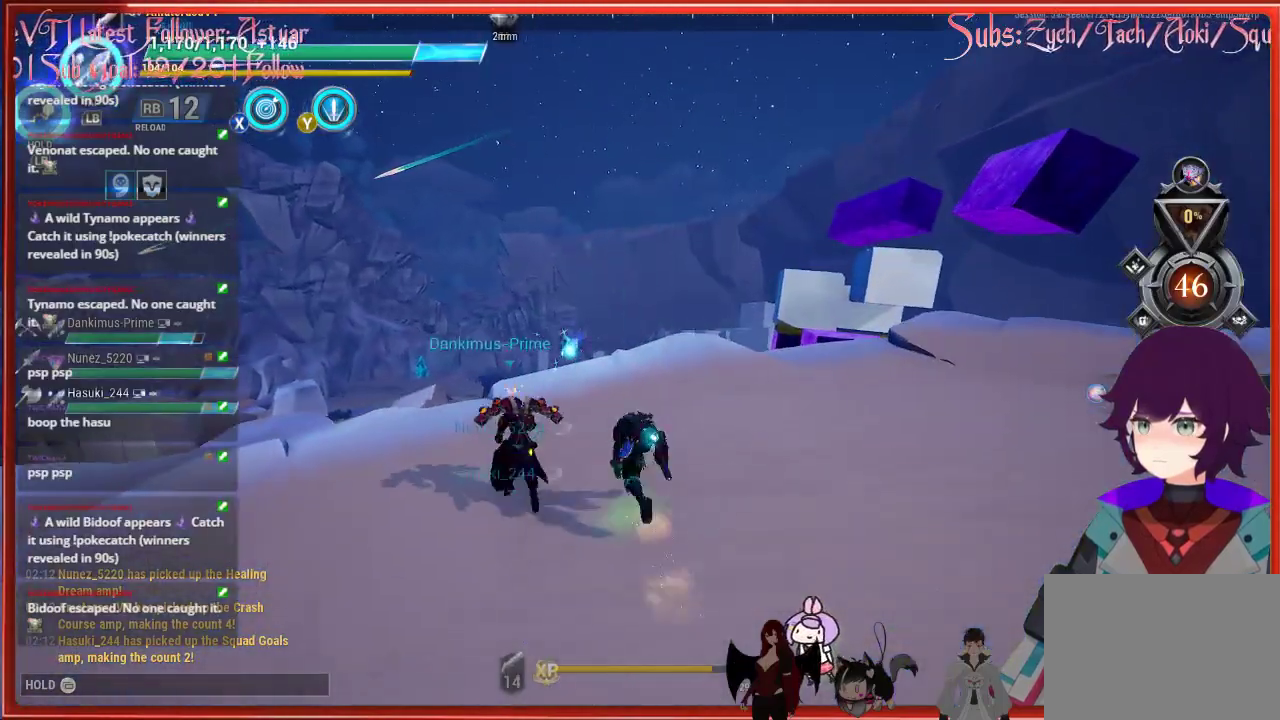
{"buttons": ["R2"], "left_stick": "up-left", "right_stick": "center", "events": []}
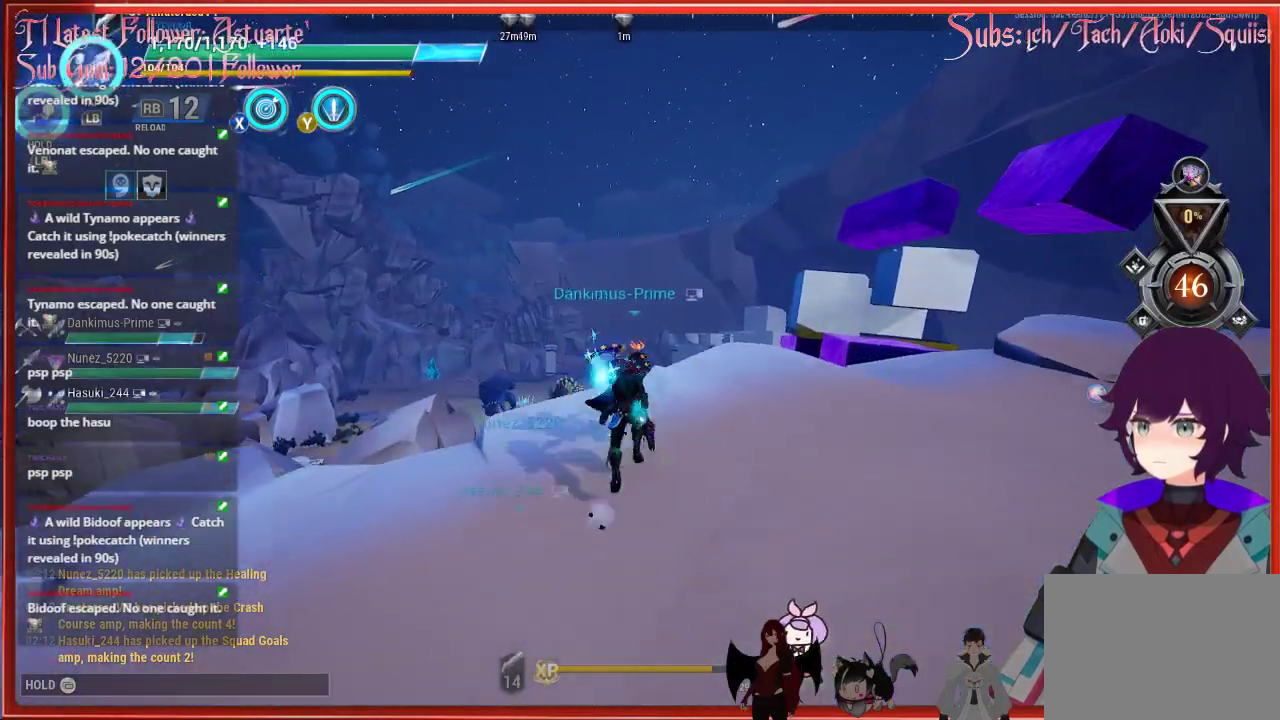
{"buttons": ["R2"], "left_stick": "up-left", "right_stick": "center", "events": [[100, "A", "down"], [483, "A", "up"]]}
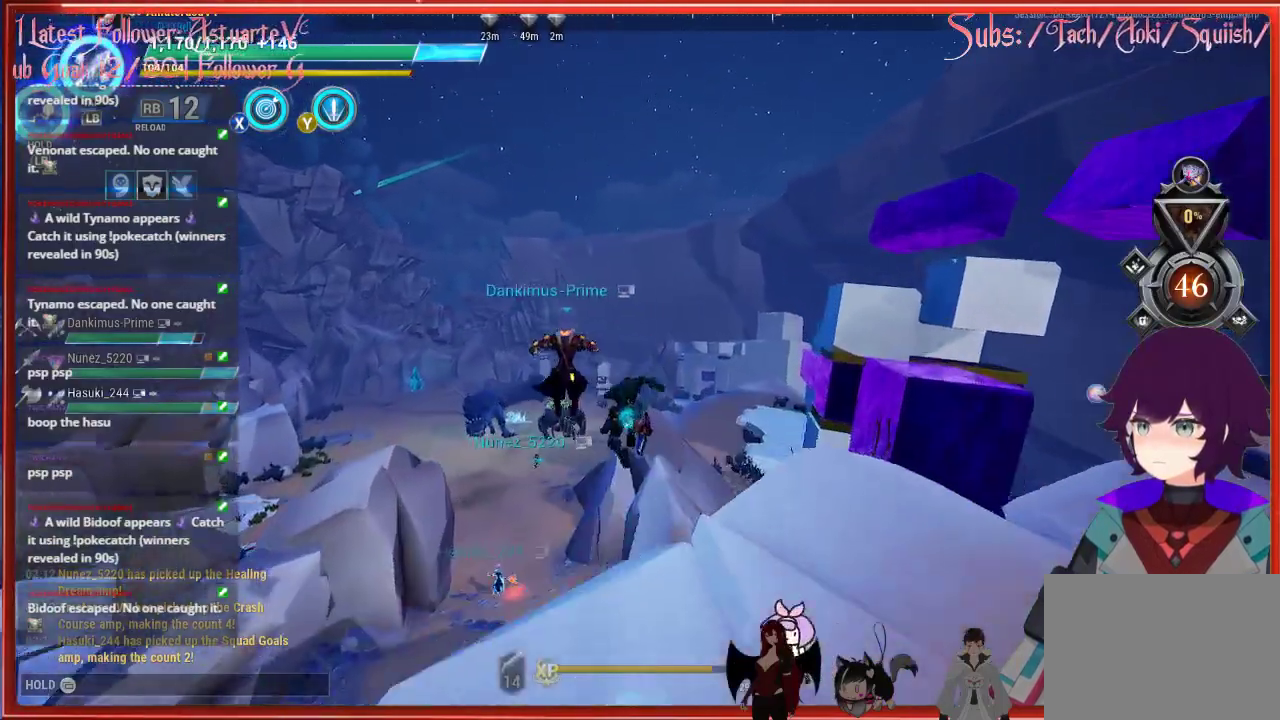
{"buttons": ["A", "R2"], "left_stick": "up-left", "right_stick": "center", "events": [[467, "A", "down"]]}
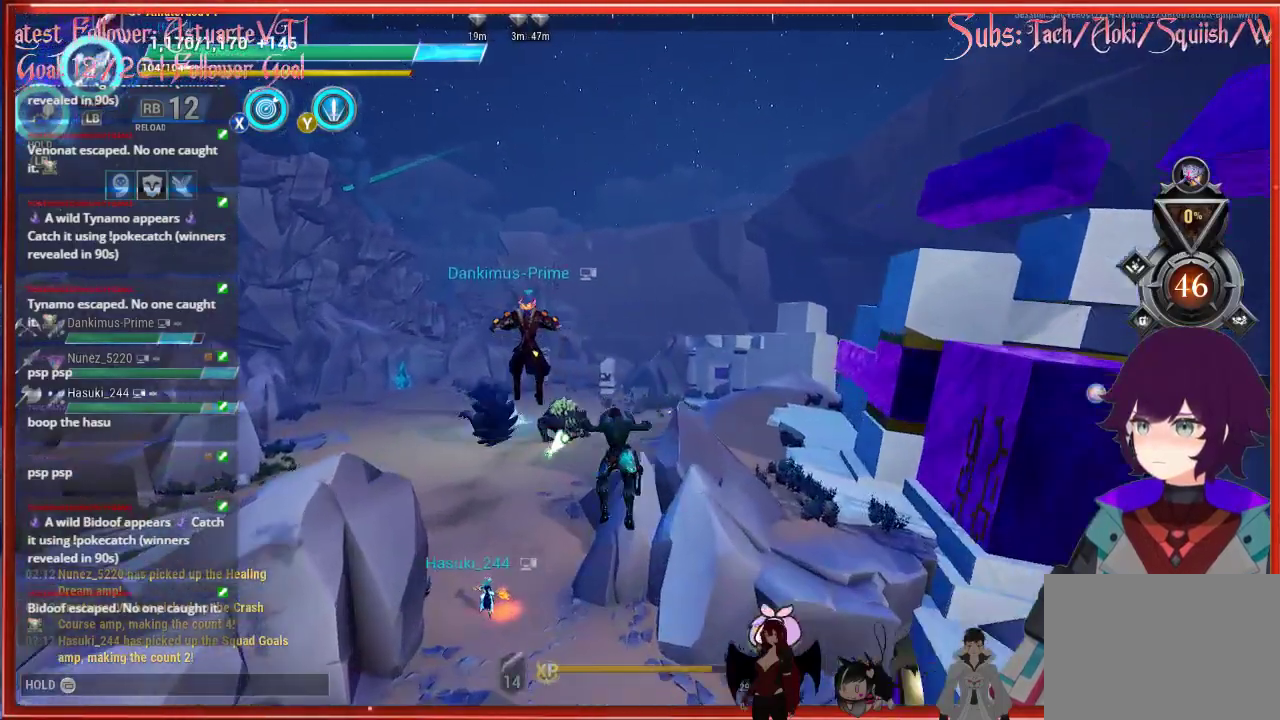
{"buttons": ["A", "R2"], "left_stick": "up-left", "right_stick": "center", "events": []}
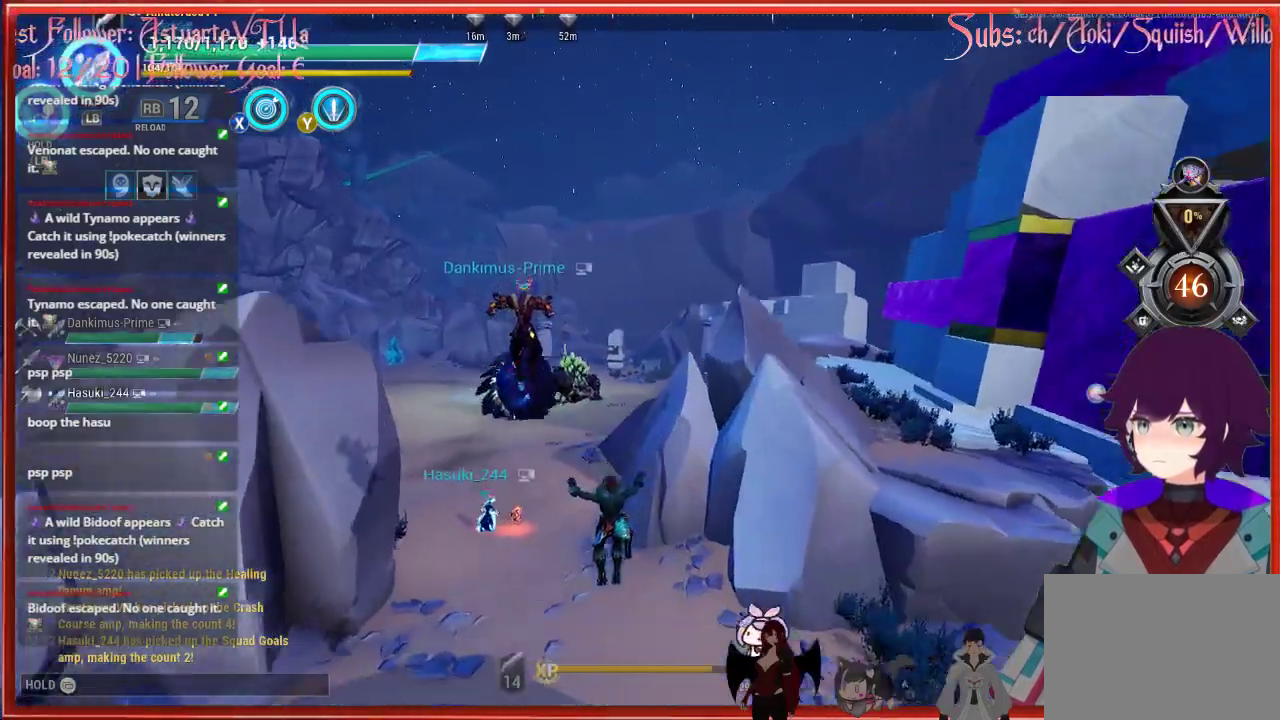
{"buttons": ["R2"], "left_stick": "up", "right_stick": "center", "events": [[283, "A", "up"], [317, "left_stick", "up"]]}
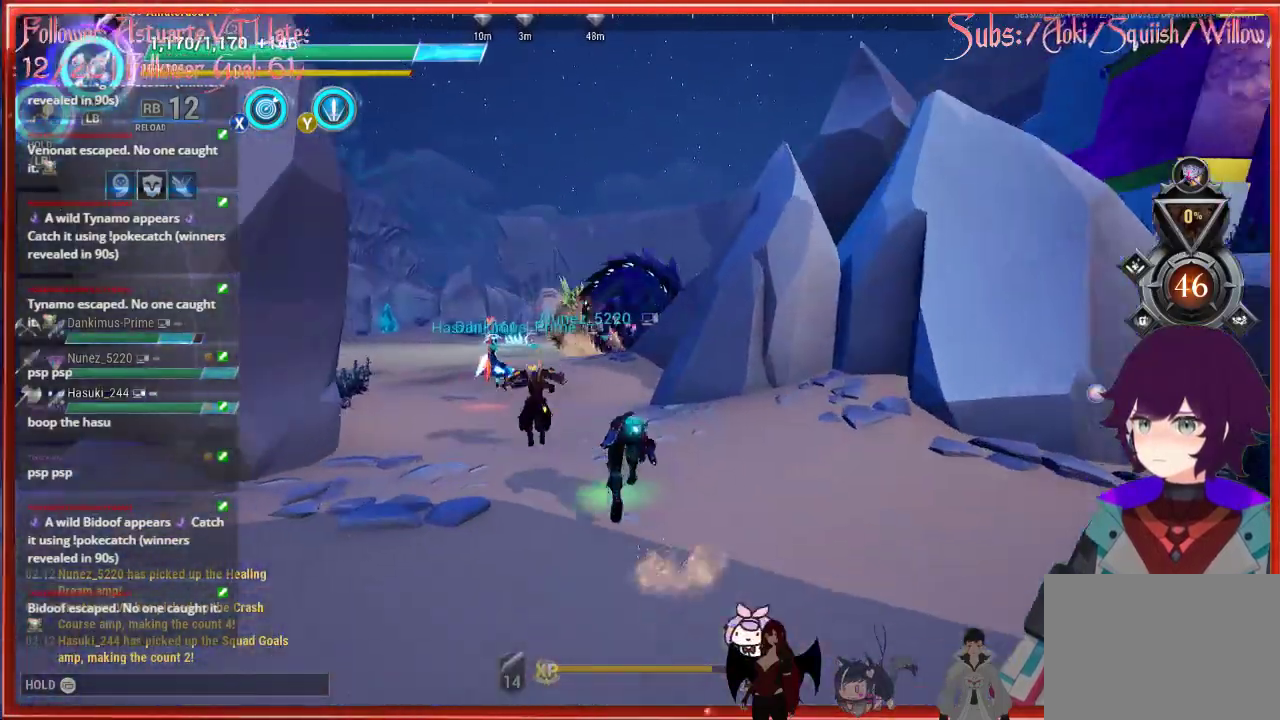
{"buttons": ["R2"], "left_stick": "up", "right_stick": "center", "events": []}
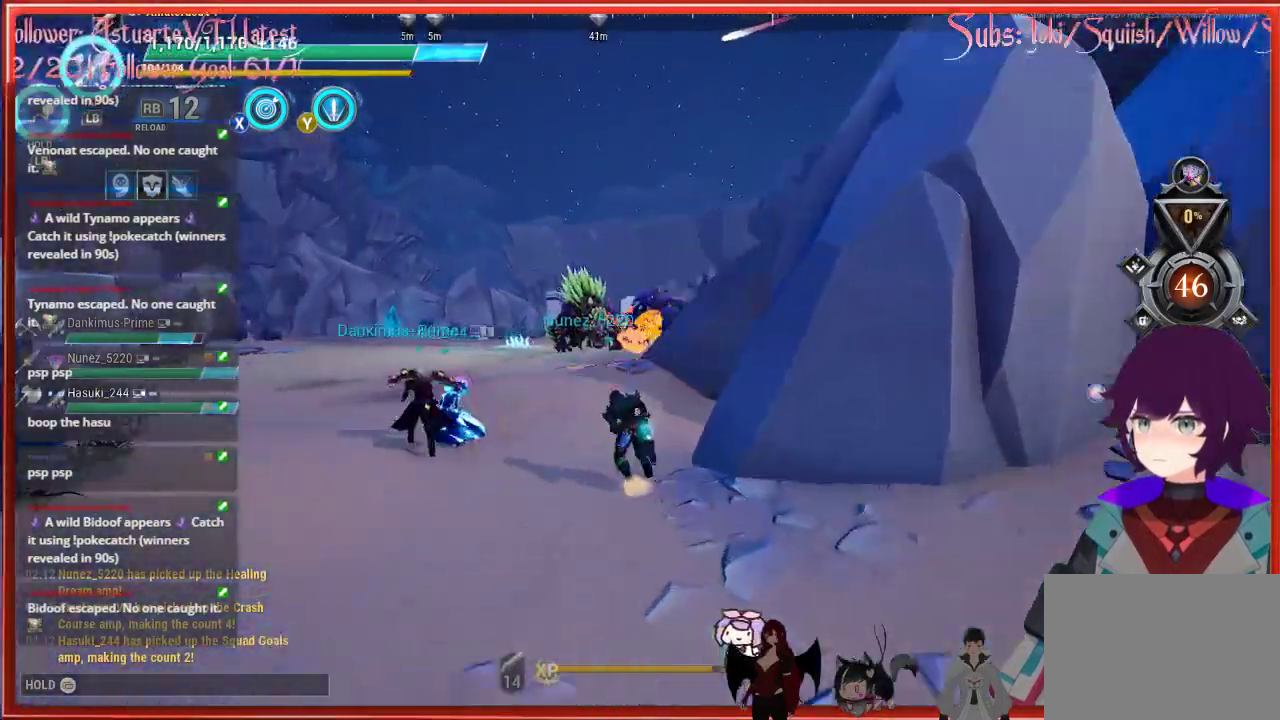
{"buttons": ["R2"], "left_stick": "up-left", "right_stick": "center", "events": [[33, "left_stick", "up-left"]]}
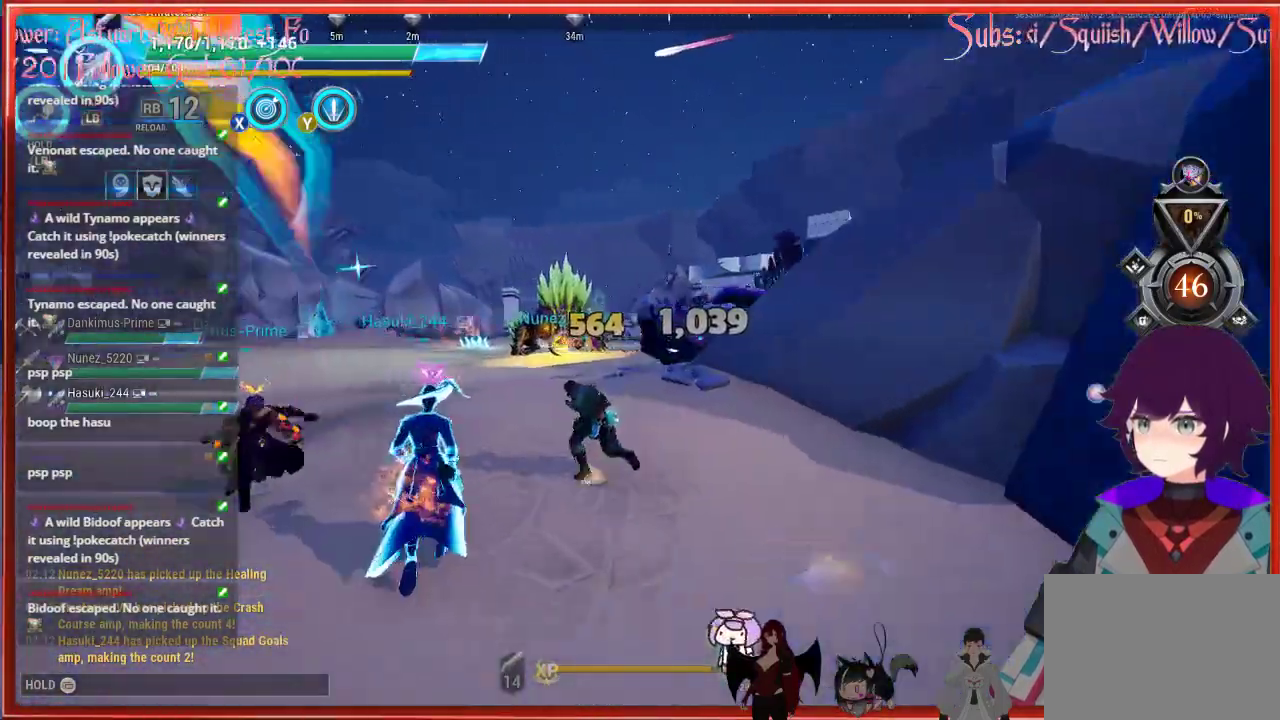
{"buttons": ["R3"], "left_stick": "up-left", "right_stick": "center", "events": [[350, "R2", "up"], [417, "R3", "down"]]}